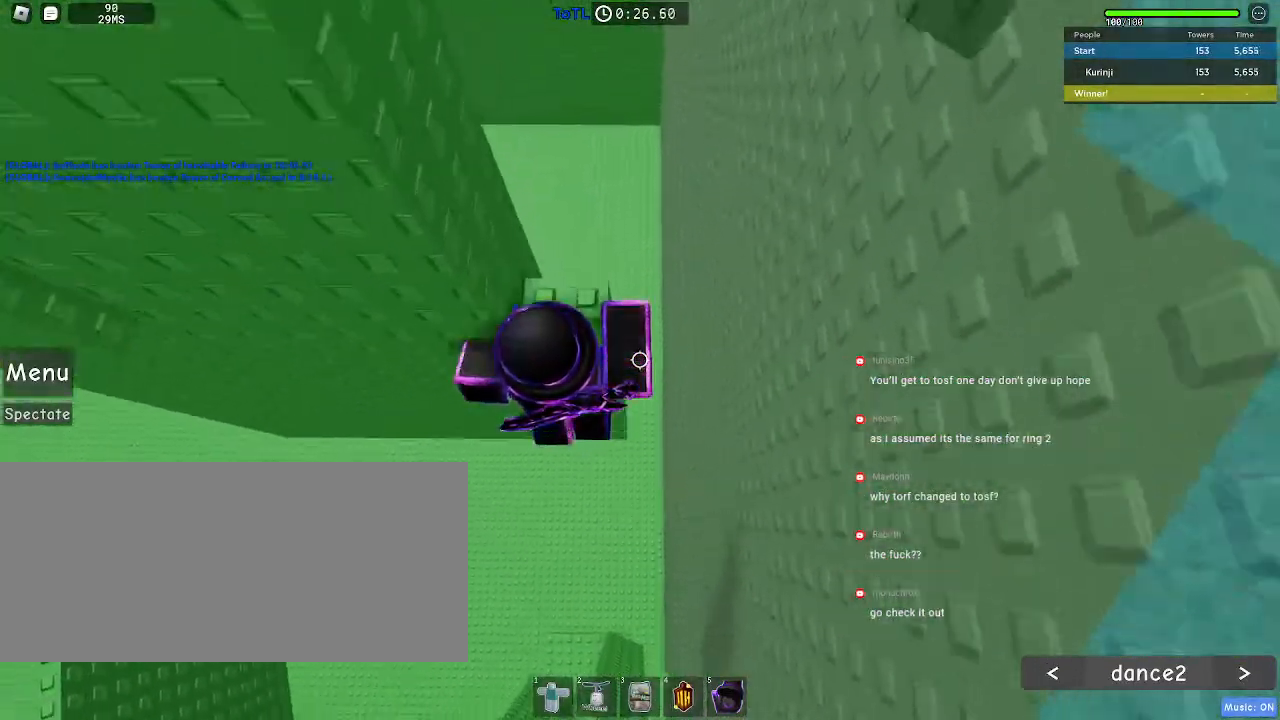
Gameplay with keyboard and mouse; each line is a JSON object with the keys and mouse buttons held at the frame after it. "events" lists presses ("down") and releases ("up") of "a", "ctrl", "d", "e", "f", "q", "r", "s", "shift", "space", "tab", "w", "mouse_left", "mouse_wheel", "mouse_right", "mouse_mb4" and "mouse_mb5" between this image and that frame as [ms after this image, input, new state], when the widget could be followed in between. "mouse_left", "mouse_wheel", "mouse_right", "mouse_mb4", "mouse_mb5" = the "left", "wheel", "right", "mb4", "mb5" buttons of the "mouse" list. No other keys are recorded. "wheel" means that the mouse wheel is clicked or scrolled. Mouse movement is not recorded.
{"keys": [], "mouse": [], "events": [[83, "w", "up"], [167, "space", "down"], [267, "space", "up"], [267, "w", "down"], [400, "w", "up"]]}
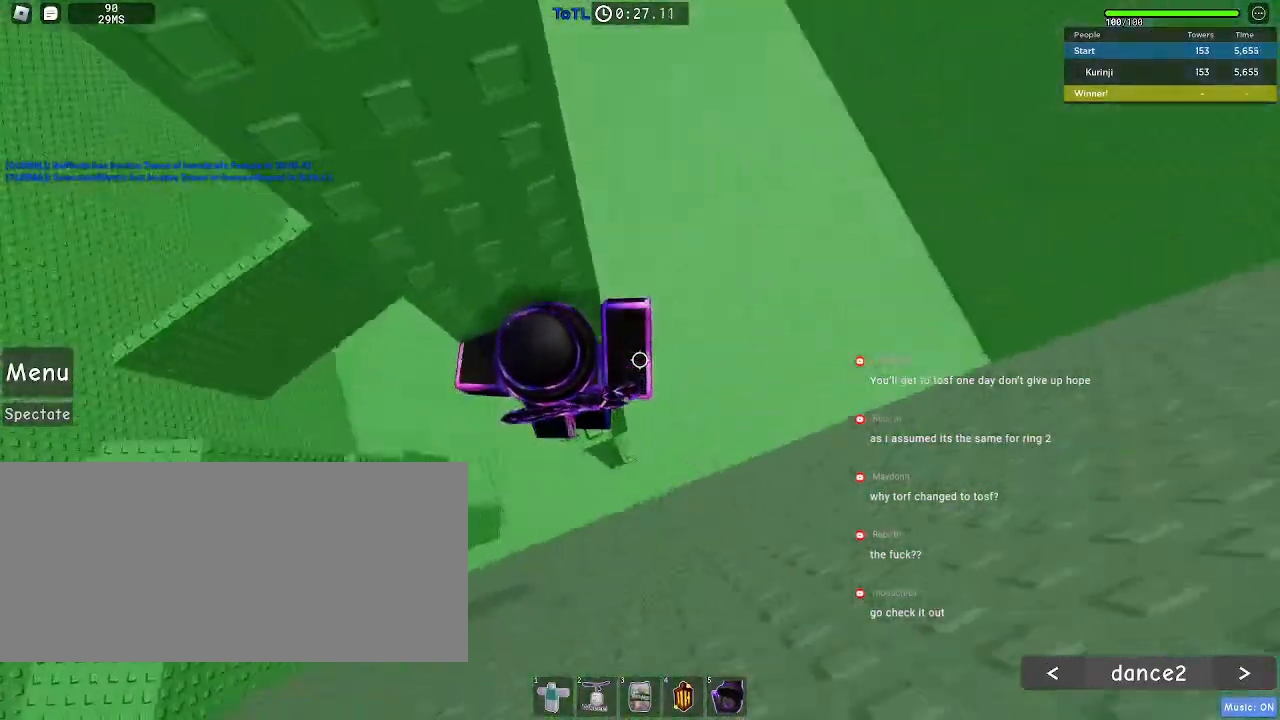
{"keys": ["d"], "mouse": [], "events": [[383, "d", "down"]]}
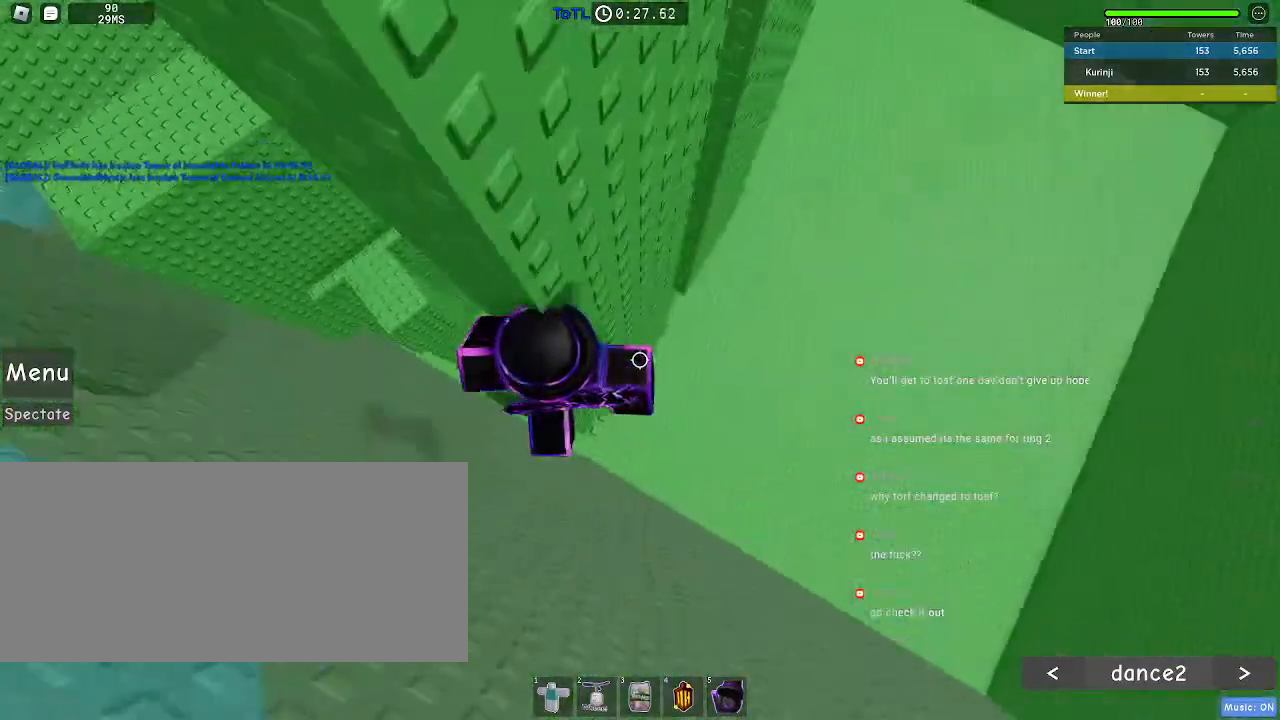
{"keys": ["d"], "mouse": [], "events": [[17, "space", "down"], [133, "space", "up"]]}
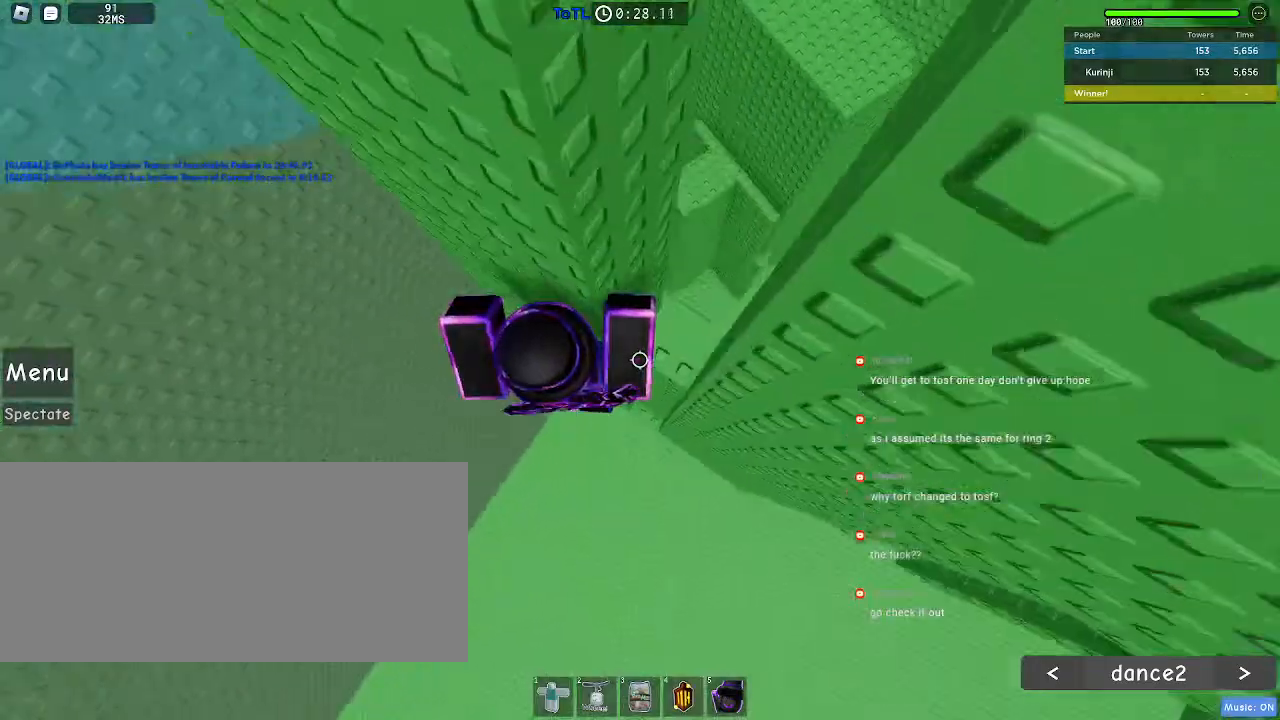
{"keys": [], "mouse": []}
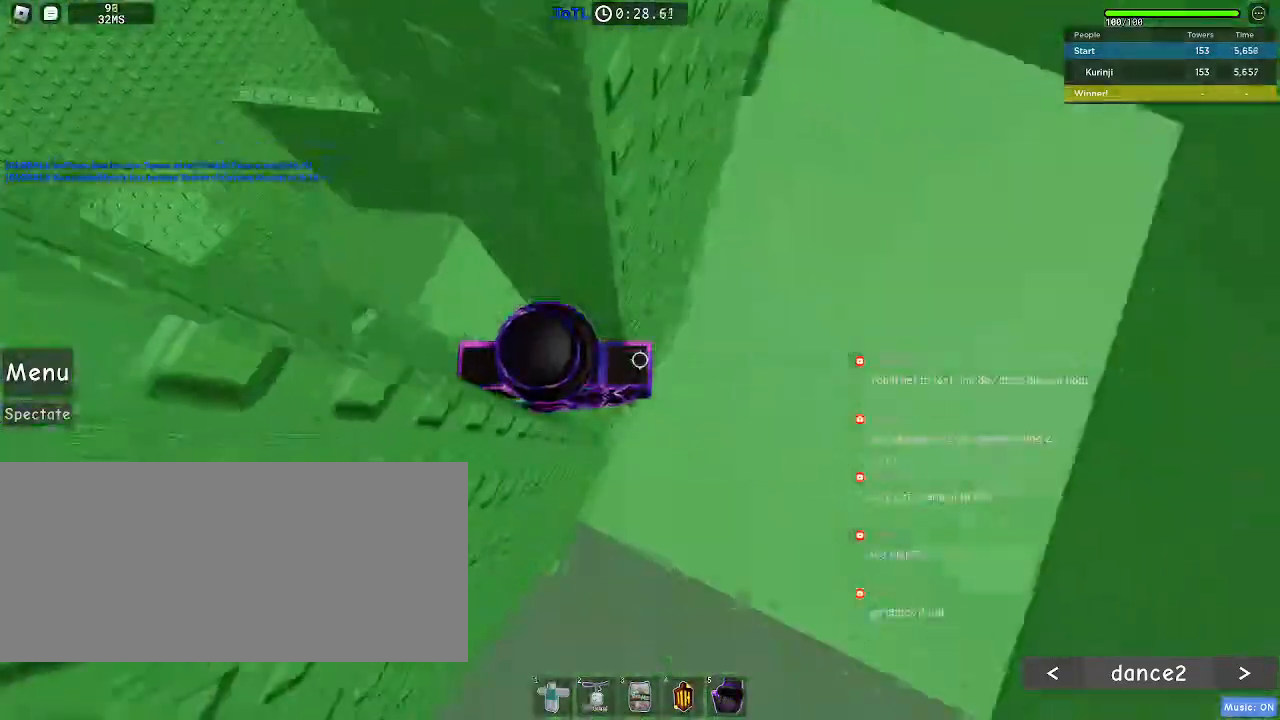
{"keys": ["d"], "mouse": [], "events": [[150, "w", "down"], [283, "w", "up"], [433, "d", "down"]]}
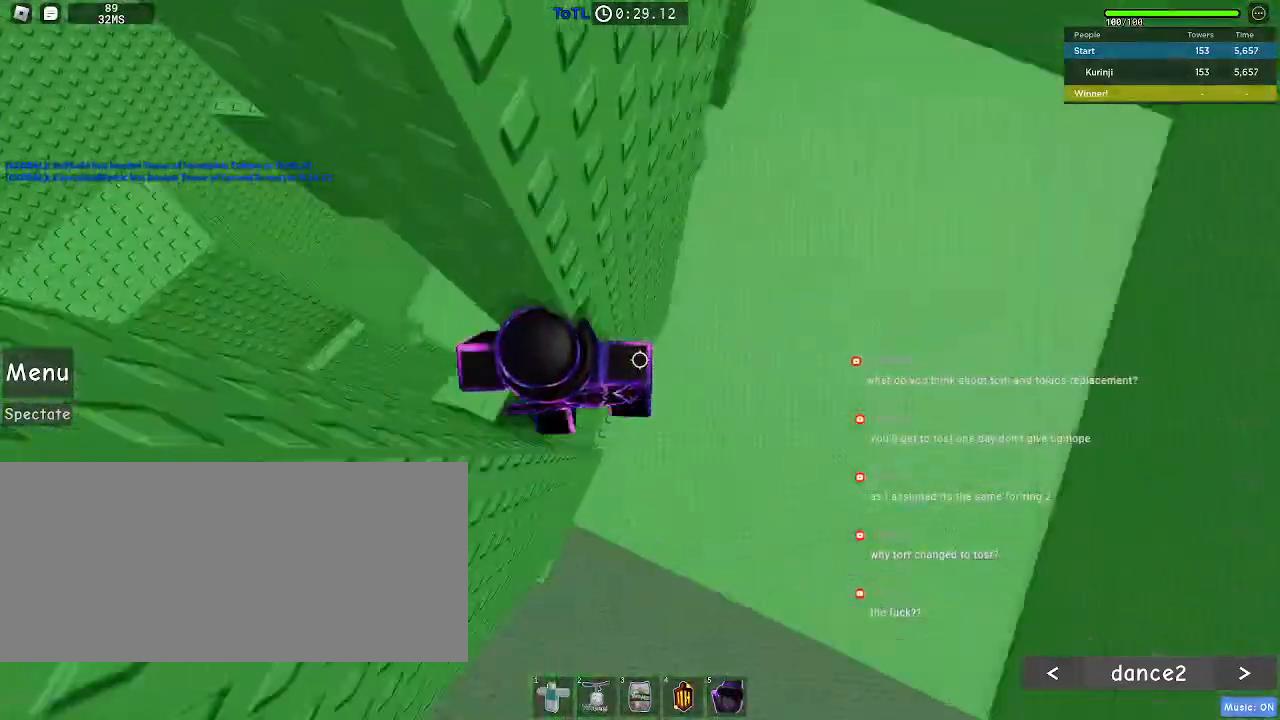
{"keys": ["d"], "mouse": [], "events": [[83, "space", "down"], [167, "space", "up"]]}
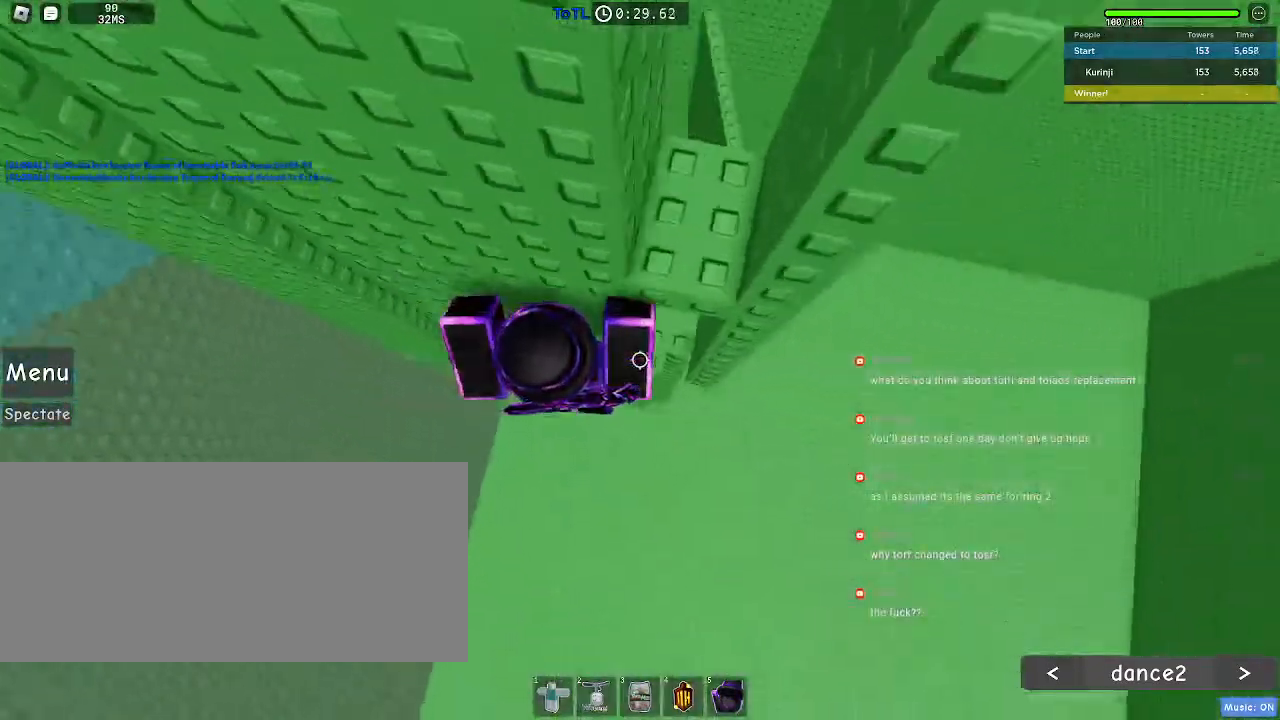
{"keys": [], "mouse": []}
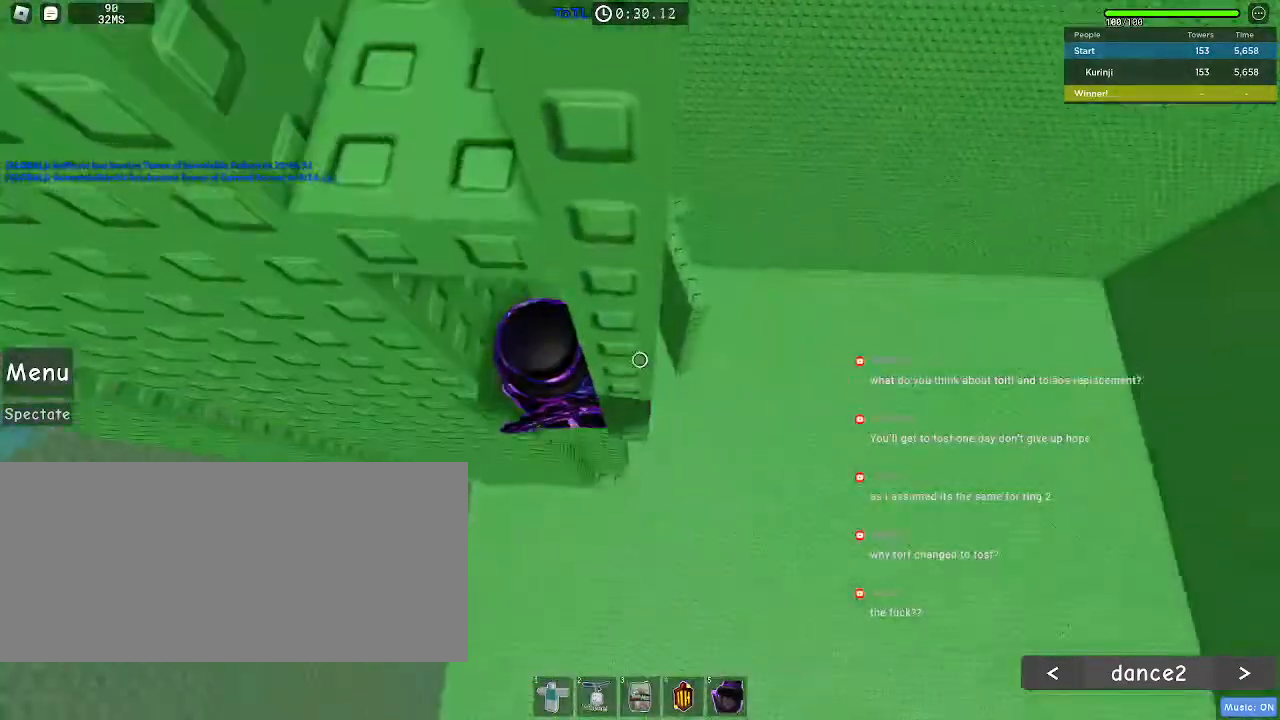
{"keys": ["w"], "mouse": [], "events": [[100, "s", "down"], [217, "space", "down"], [233, "s", "up"], [333, "space", "up"], [333, "w", "down"]]}
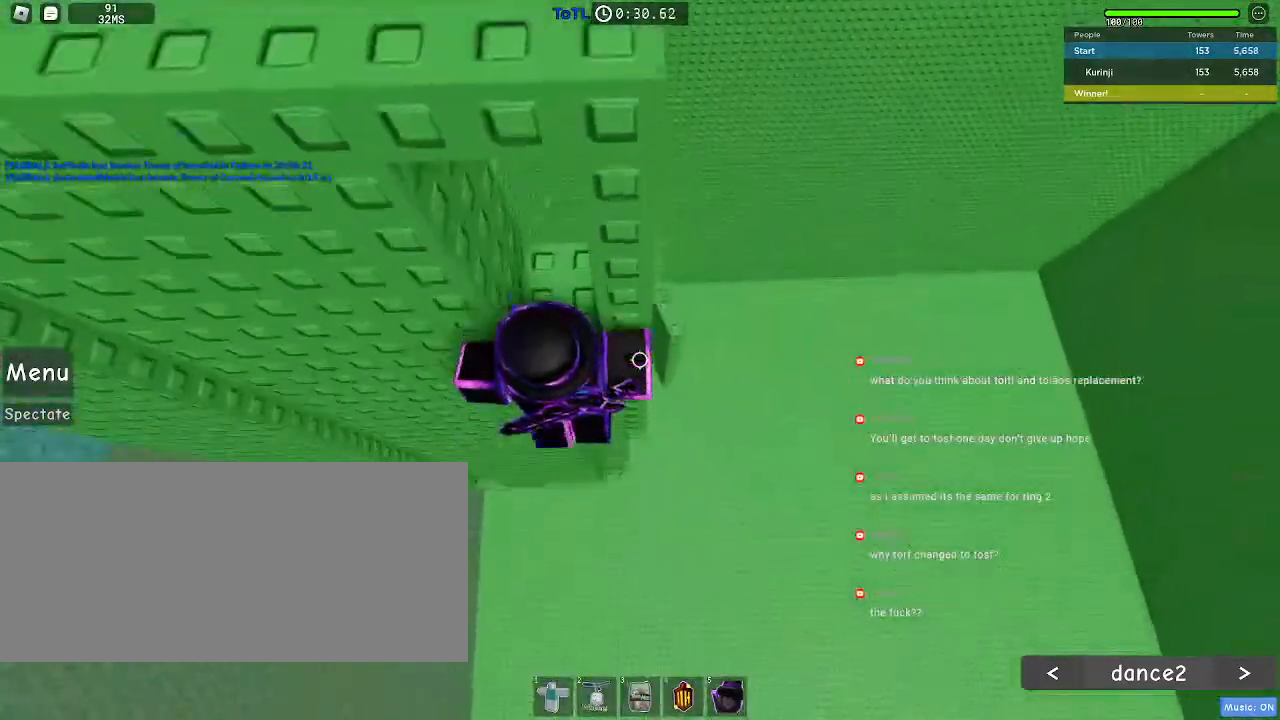
{"keys": ["s"], "mouse": [], "events": [[217, "w", "up"], [450, "s", "down"]]}
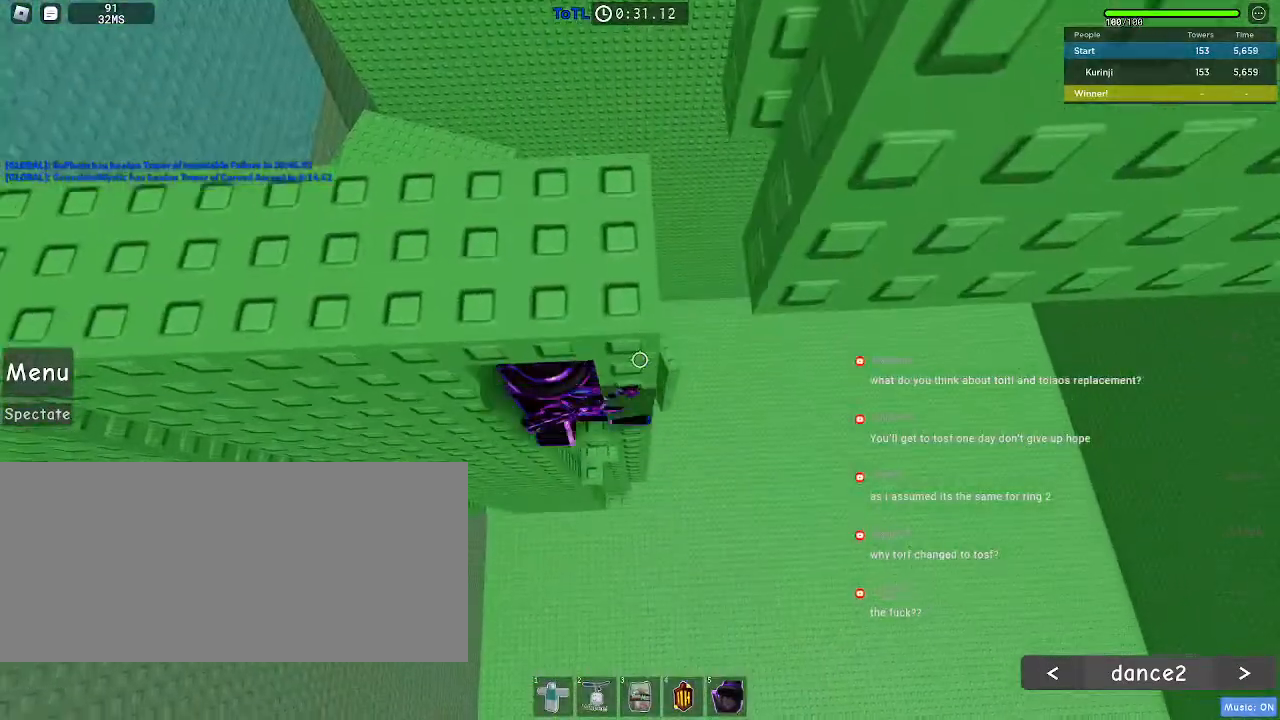
{"keys": [], "mouse": [], "events": [[83, "space", "down"], [100, "s", "up"], [183, "w", "down"], [217, "space", "up"], [433, "w", "up"]]}
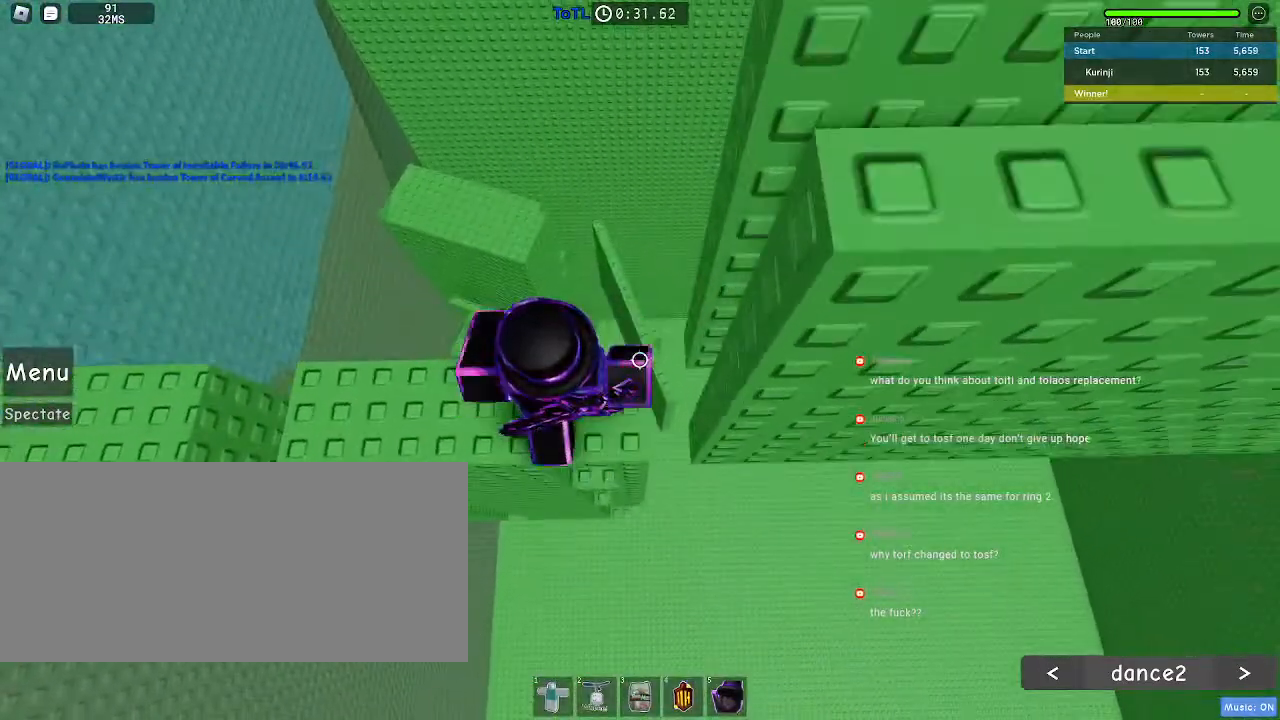
{"keys": ["d"], "mouse": [], "events": [[450, "d", "down"]]}
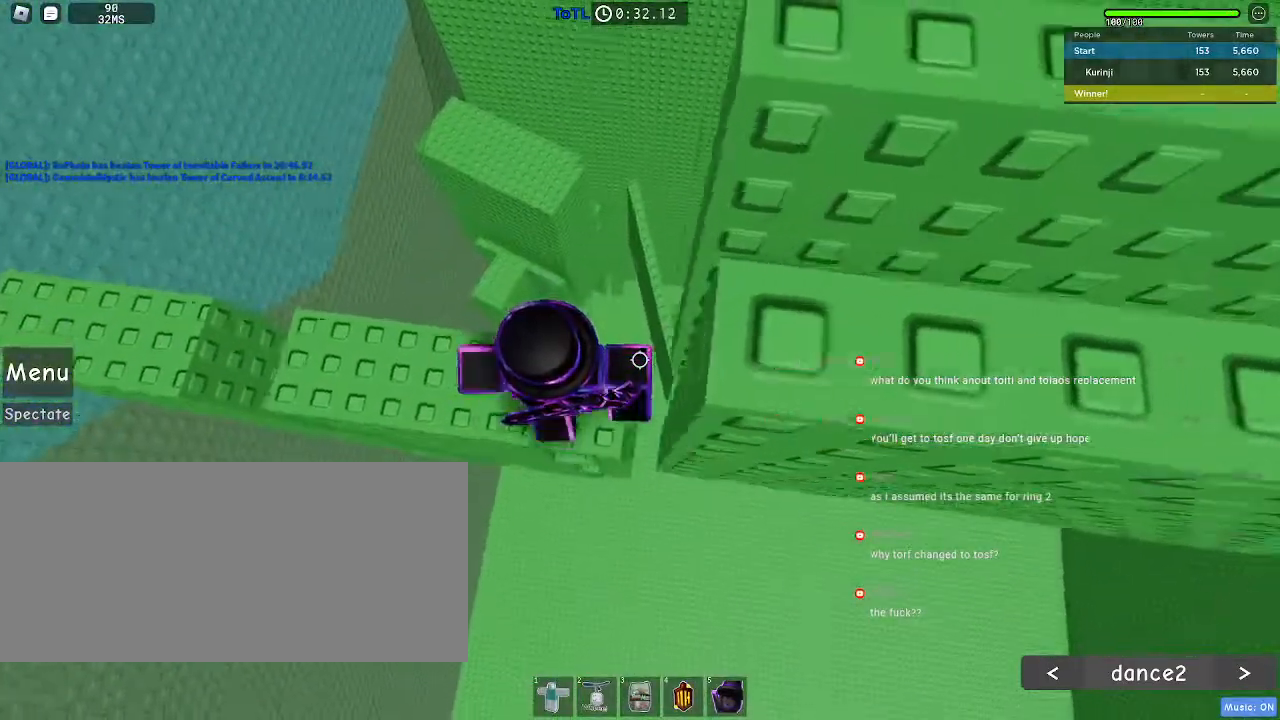
{"keys": ["d", "s"], "mouse": [], "events": [[150, "space", "down"], [267, "space", "up"], [300, "s", "down"]]}
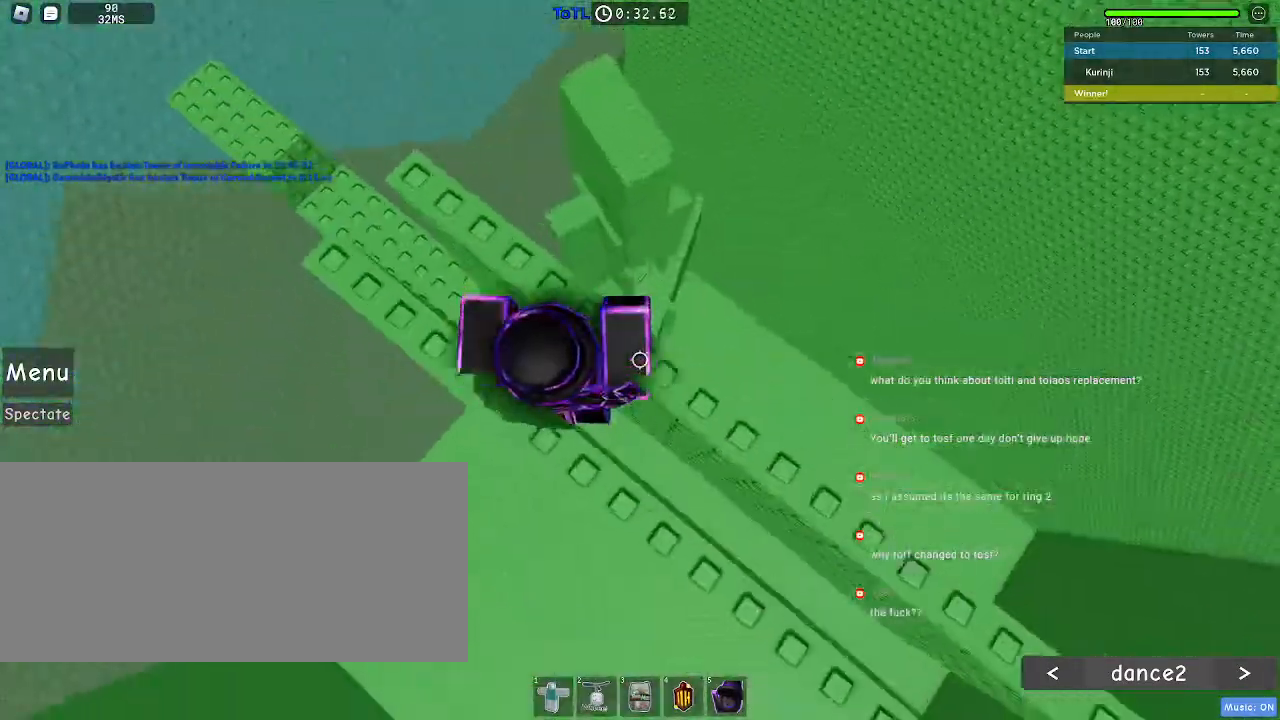
{"keys": ["d", "s"], "mouse": [], "events": []}
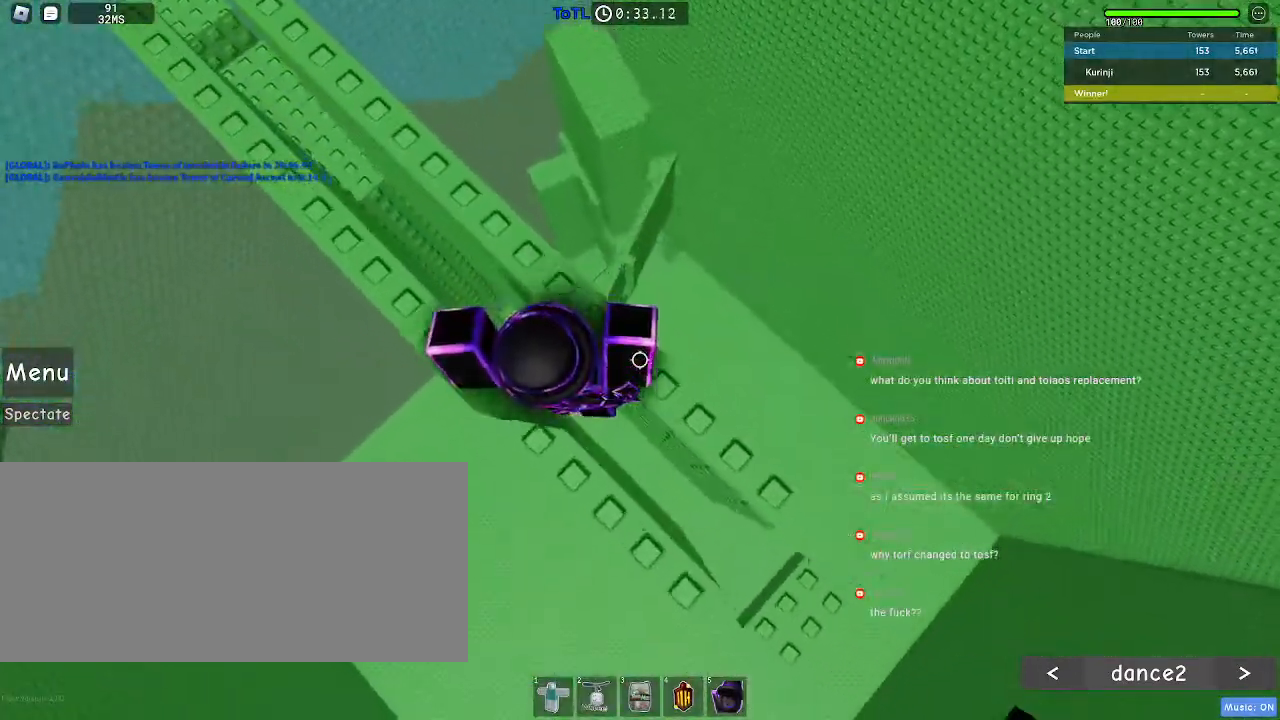
{"keys": [], "mouse": [], "events": [[417, "s", "up"], [467, "d", "up"]]}
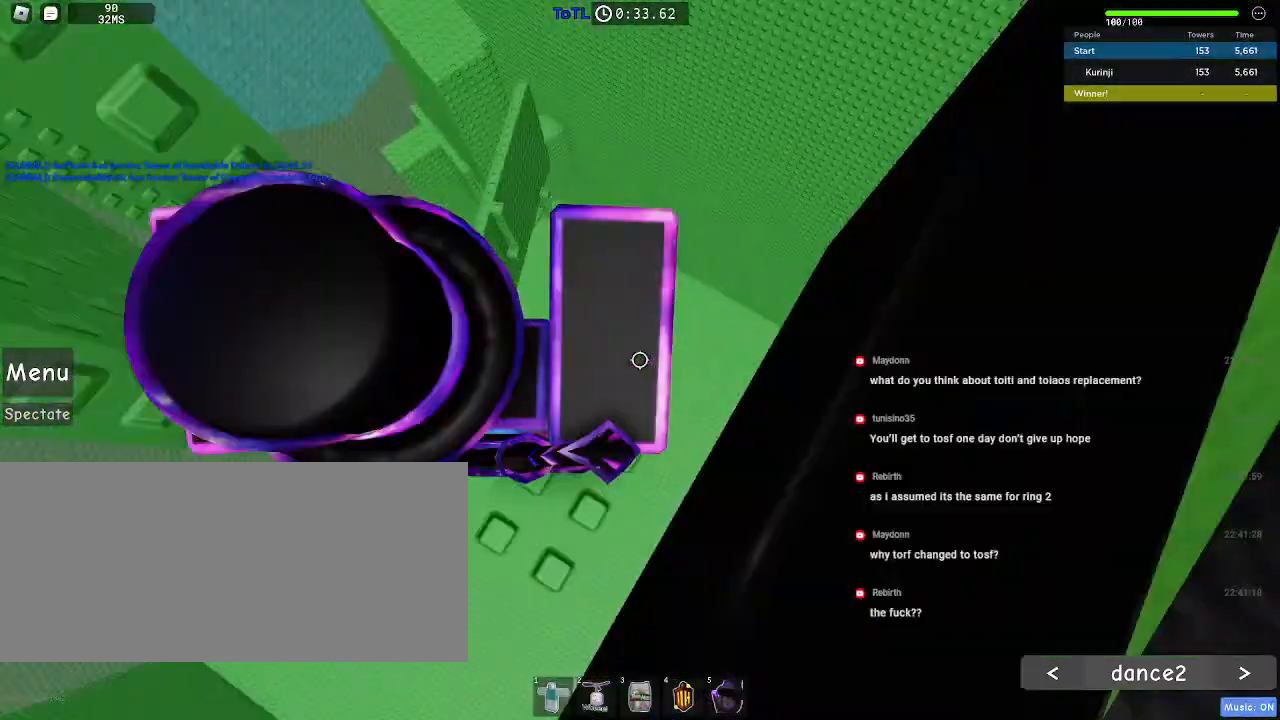
{"keys": ["a"], "mouse": [], "events": [[117, "space", "down"], [217, "a", "down"], [233, "space", "up"]]}
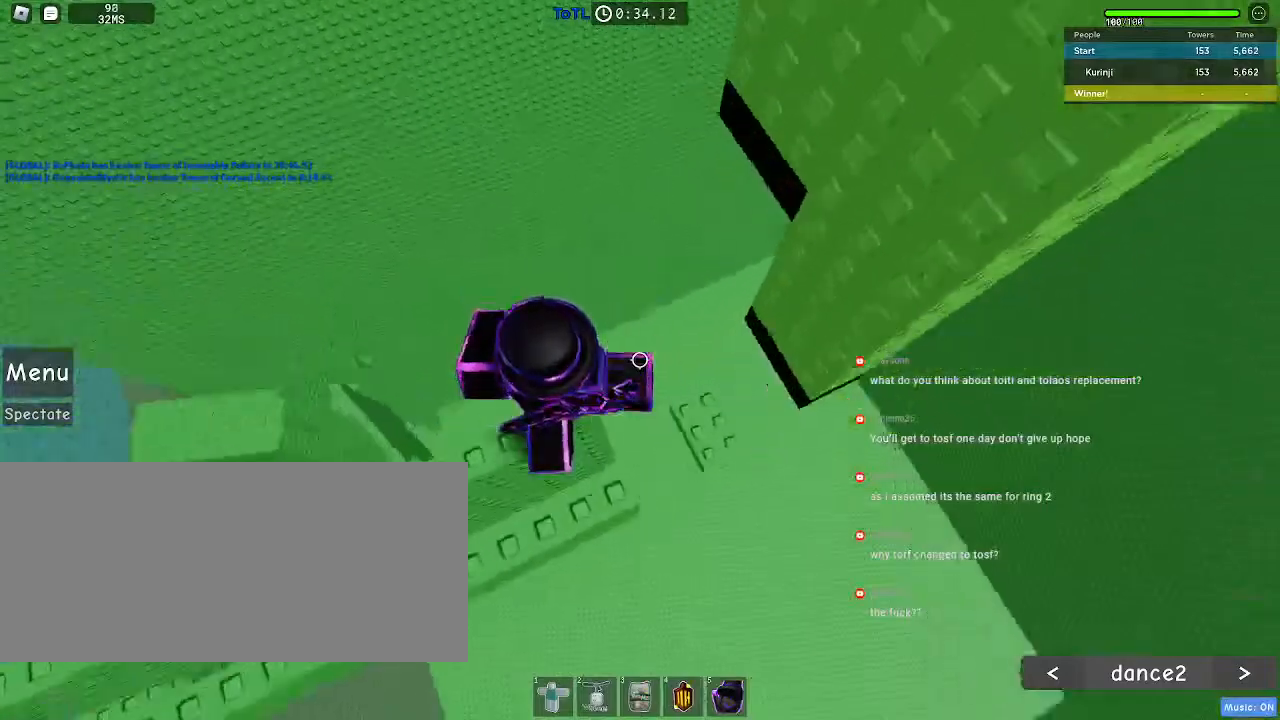
{"keys": [], "mouse": [], "events": [[50, "a", "up"]]}
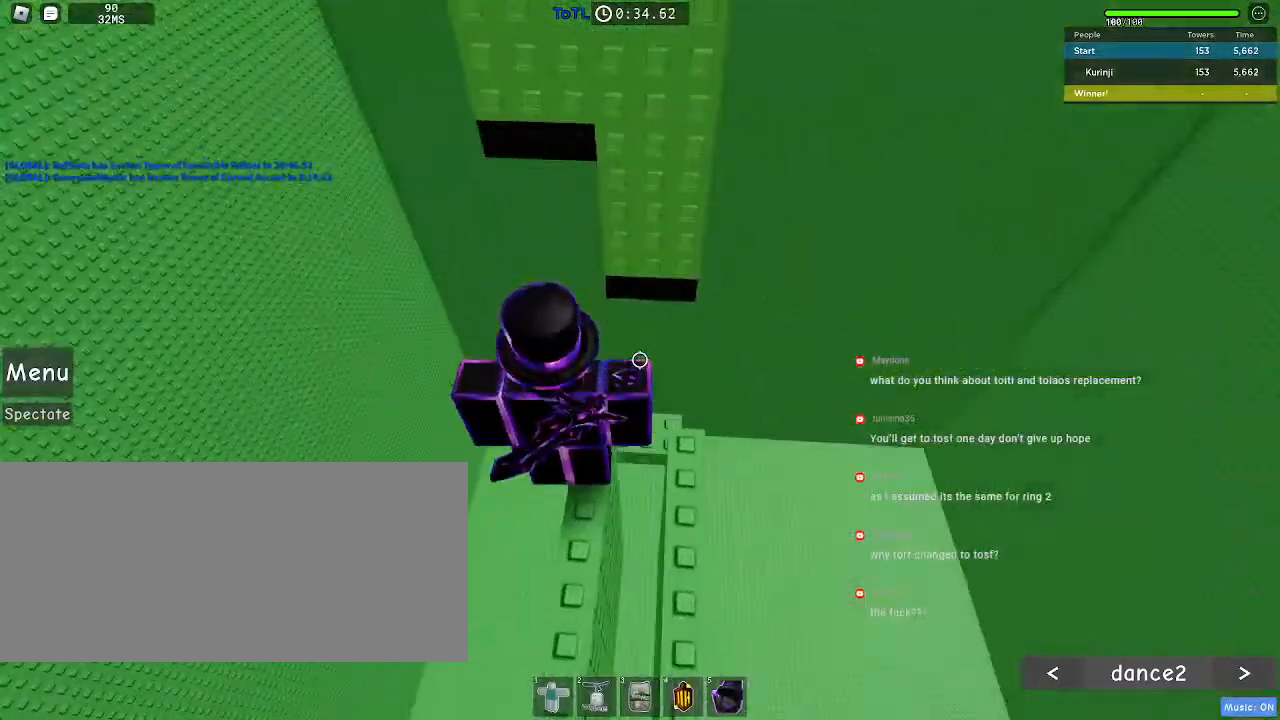
{"keys": [], "mouse": [], "events": []}
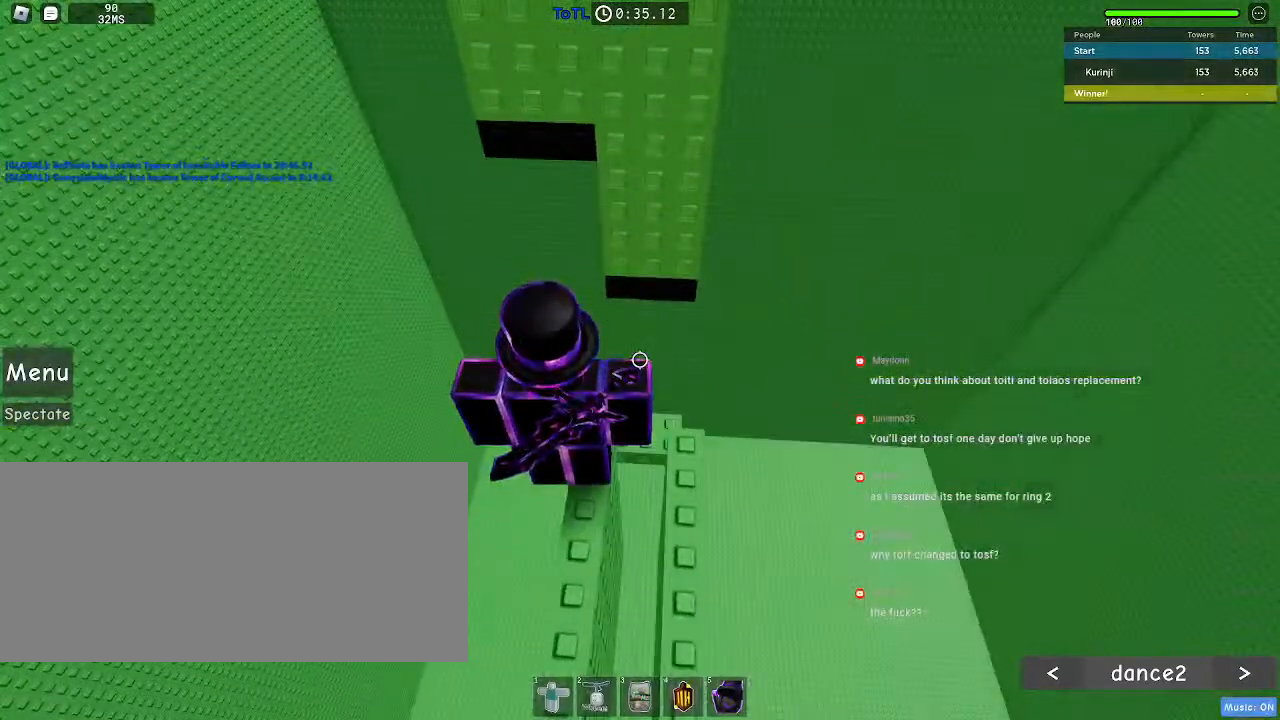
{"keys": ["space", "w"], "mouse": [], "events": [[383, "w", "down"], [467, "space", "down"]]}
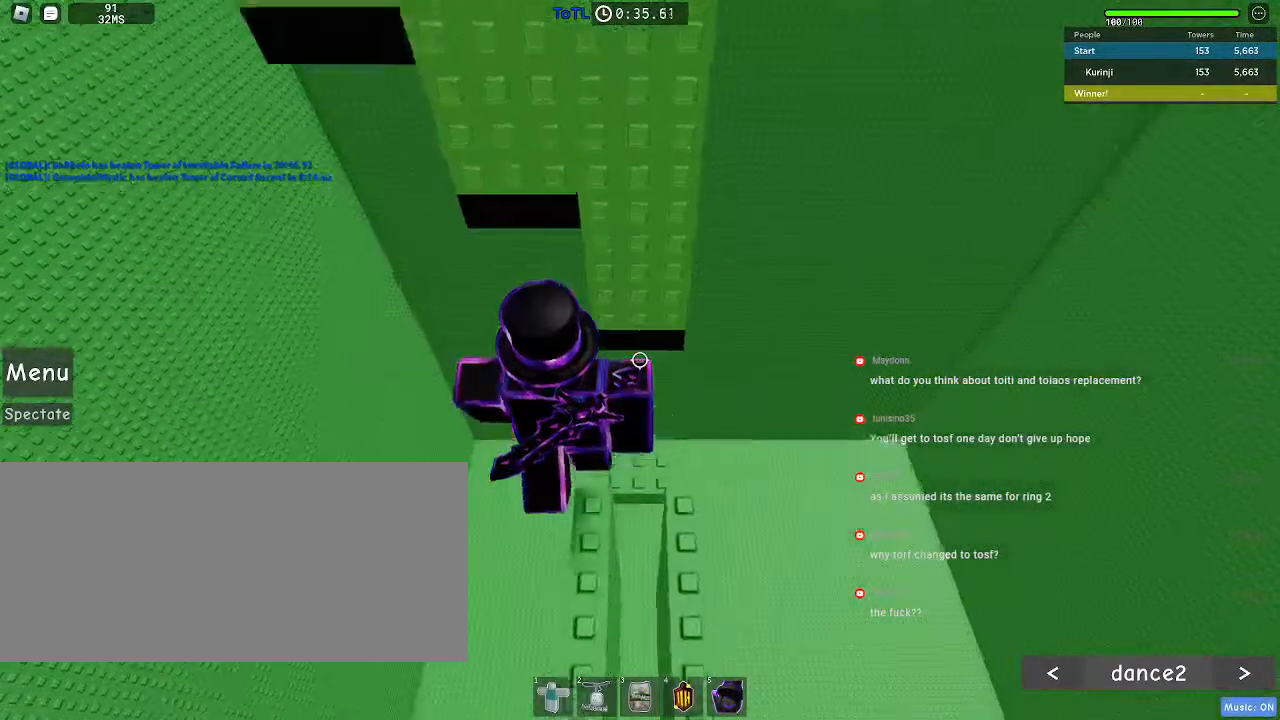
{"keys": ["a", "space", "w"], "mouse": [], "events": [[183, "a", "down"], [283, "a", "up"], [400, "a", "down"]]}
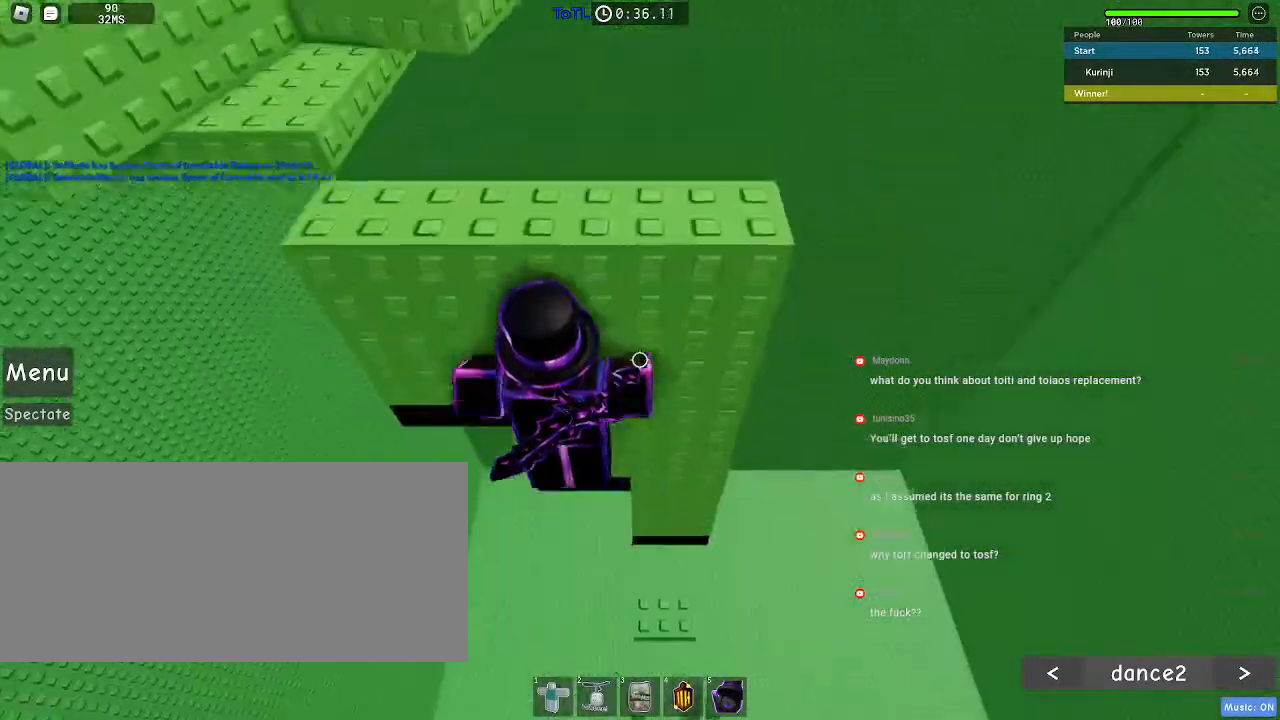
{"keys": ["space", "w"], "mouse": [], "events": [[100, "a", "up"]]}
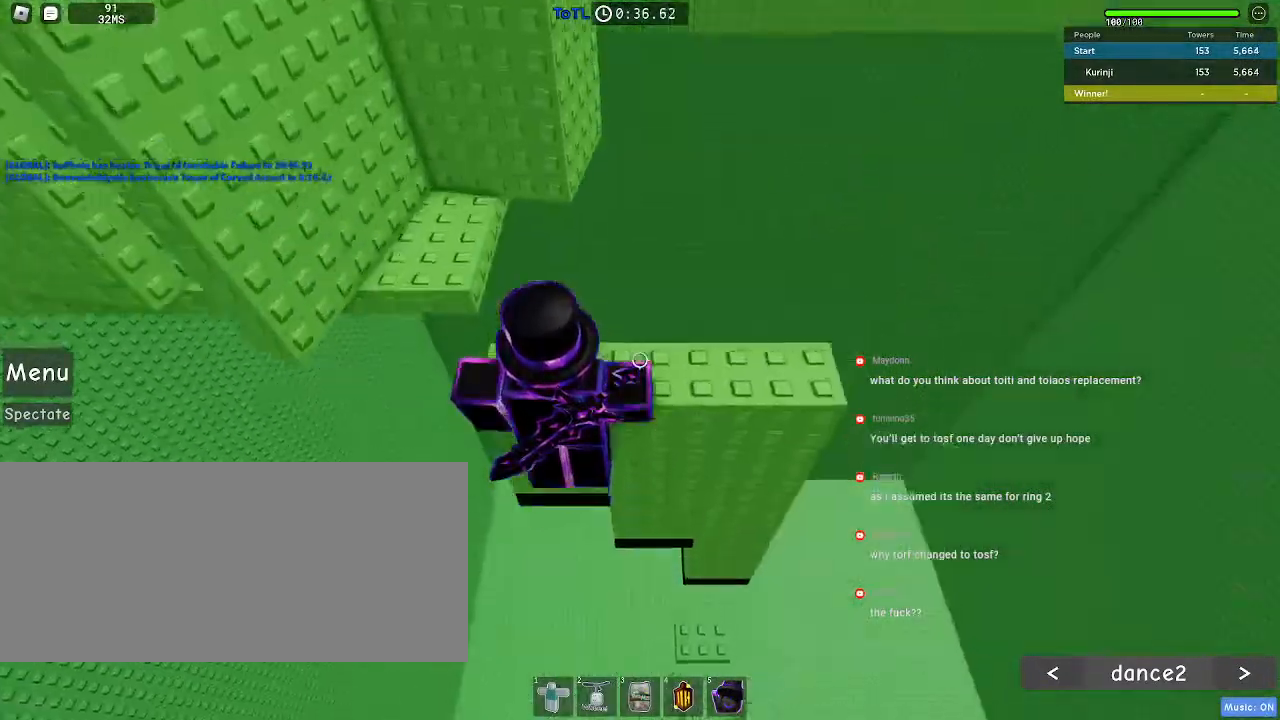
{"keys": ["space"], "mouse": [], "events": [[50, "w", "up"]]}
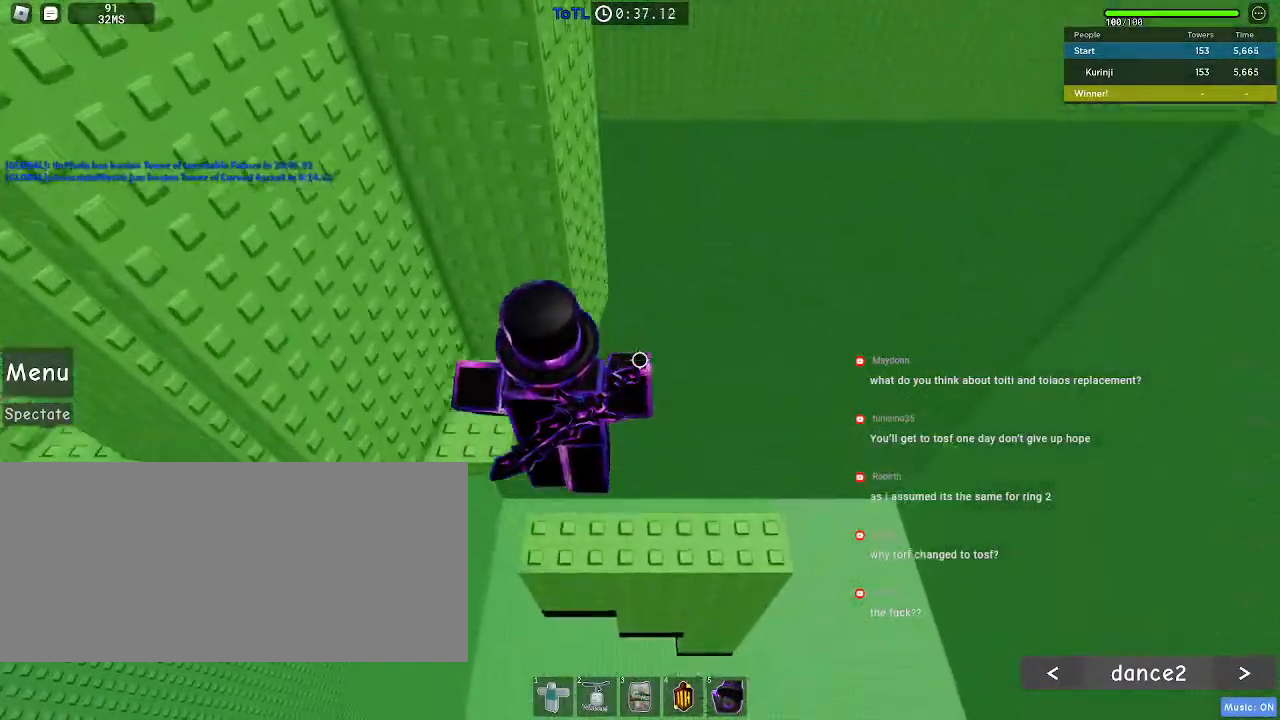
{"keys": ["space", "w"], "mouse": [], "events": [[50, "space", "up"], [400, "w", "down"], [450, "space", "down"]]}
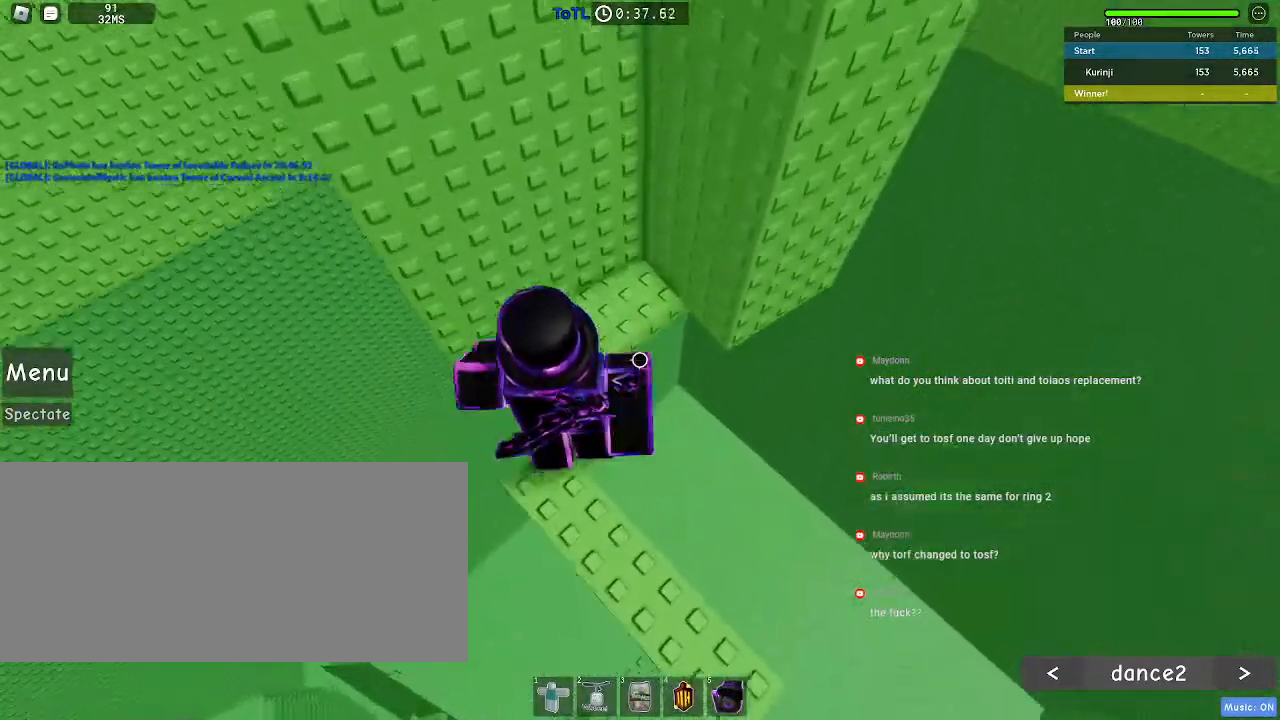
{"keys": [], "mouse": [], "events": [[67, "space", "up"], [367, "w", "up"]]}
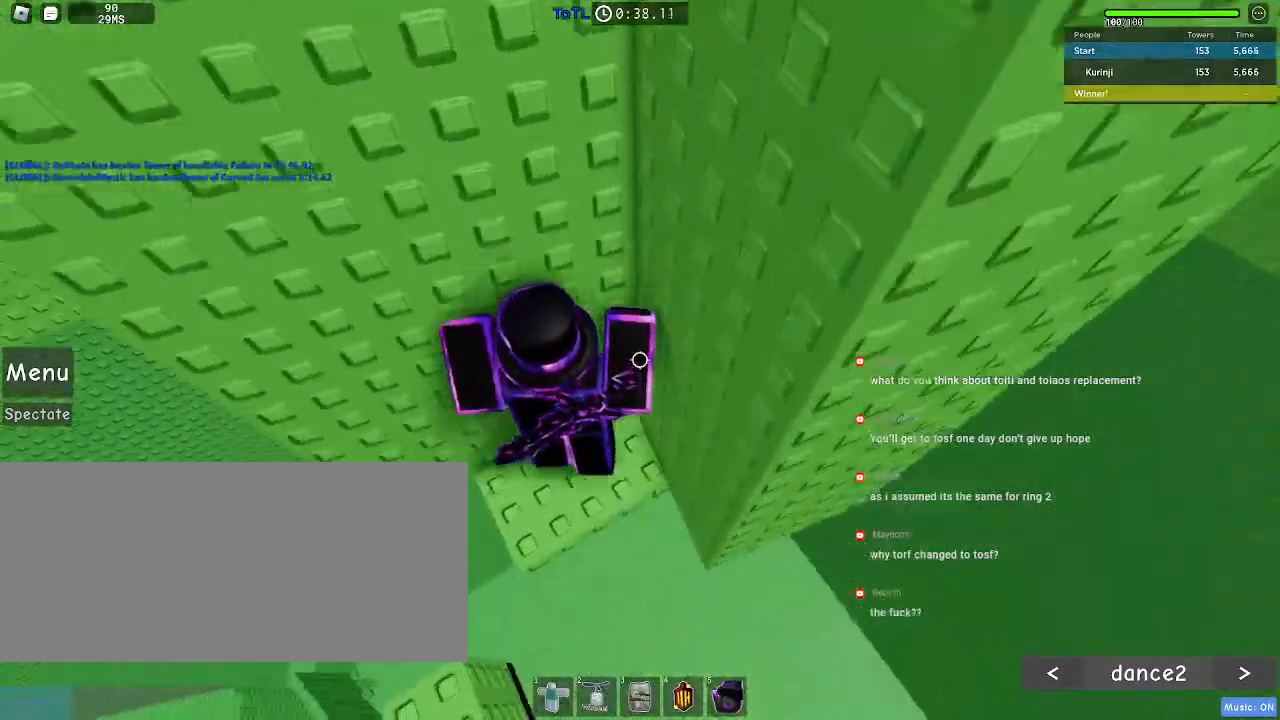
{"keys": [], "mouse": [], "events": []}
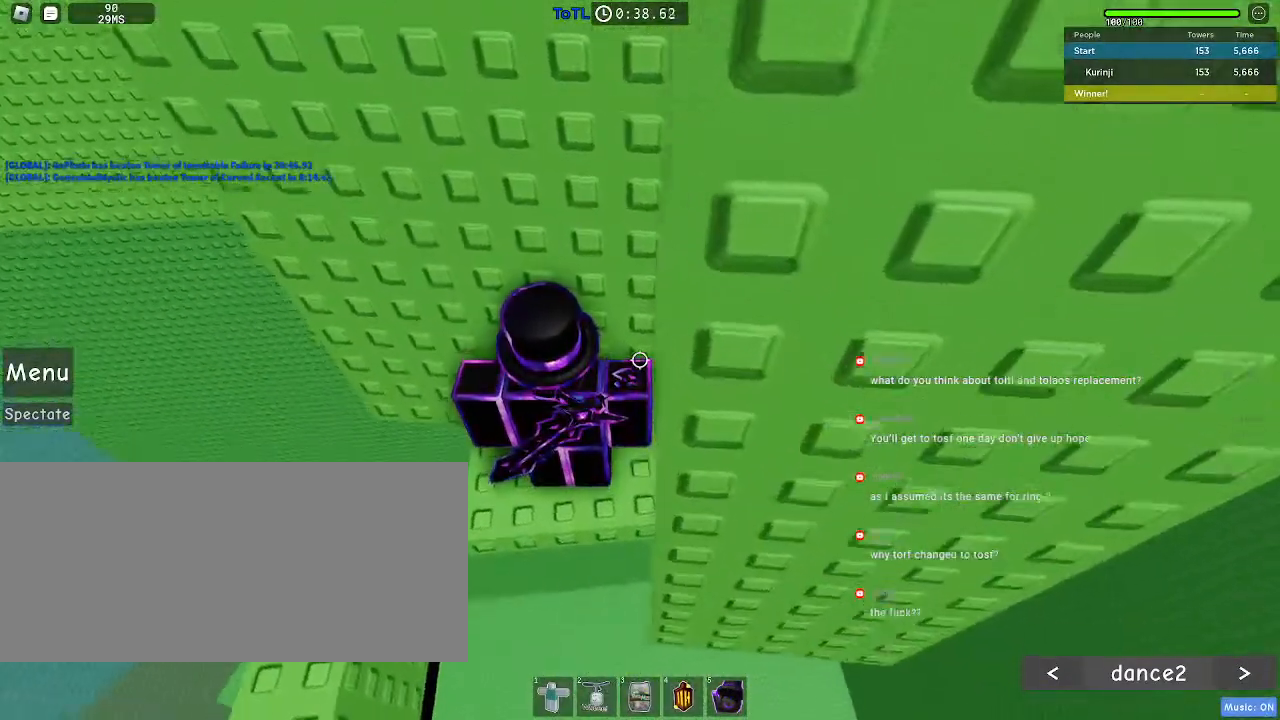
{"keys": [], "mouse": [], "events": [[67, "w", "down"], [233, "w", "up"], [317, "w", "down"], [433, "w", "up"]]}
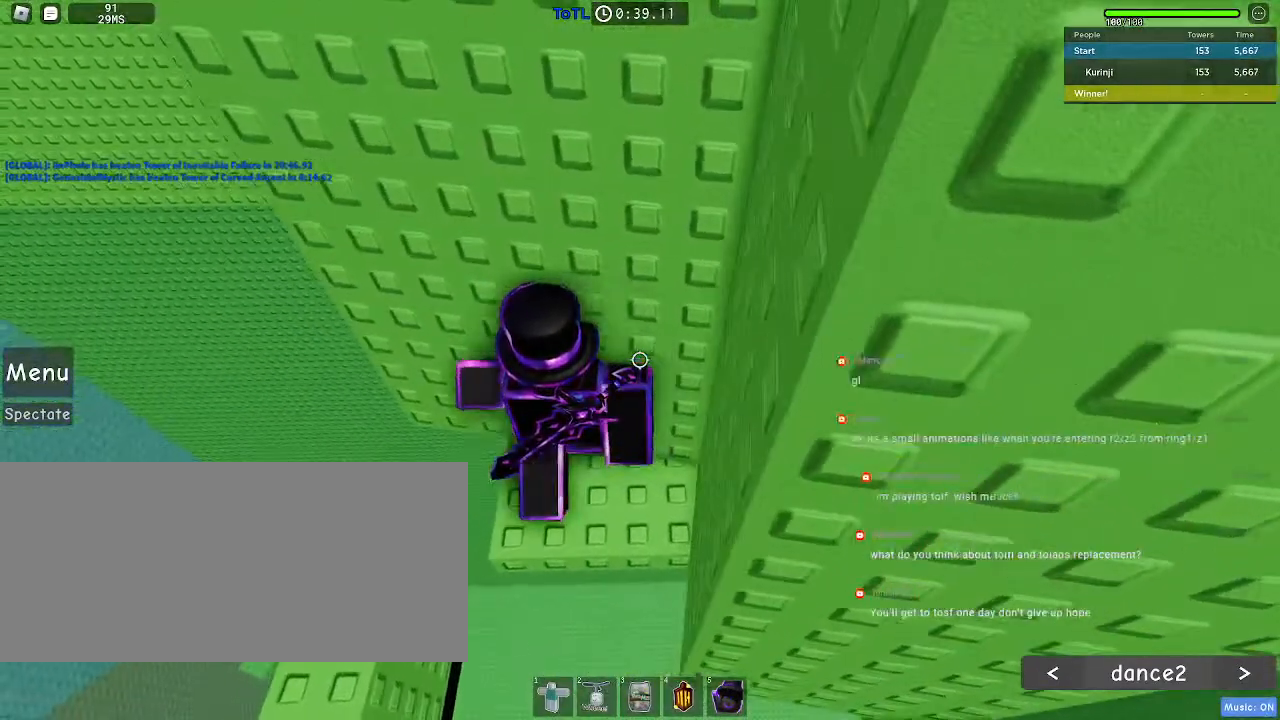
{"keys": [], "mouse": [], "events": [[17, "w", "down"], [117, "w", "up"], [317, "w", "down"], [350, "w", "up"]]}
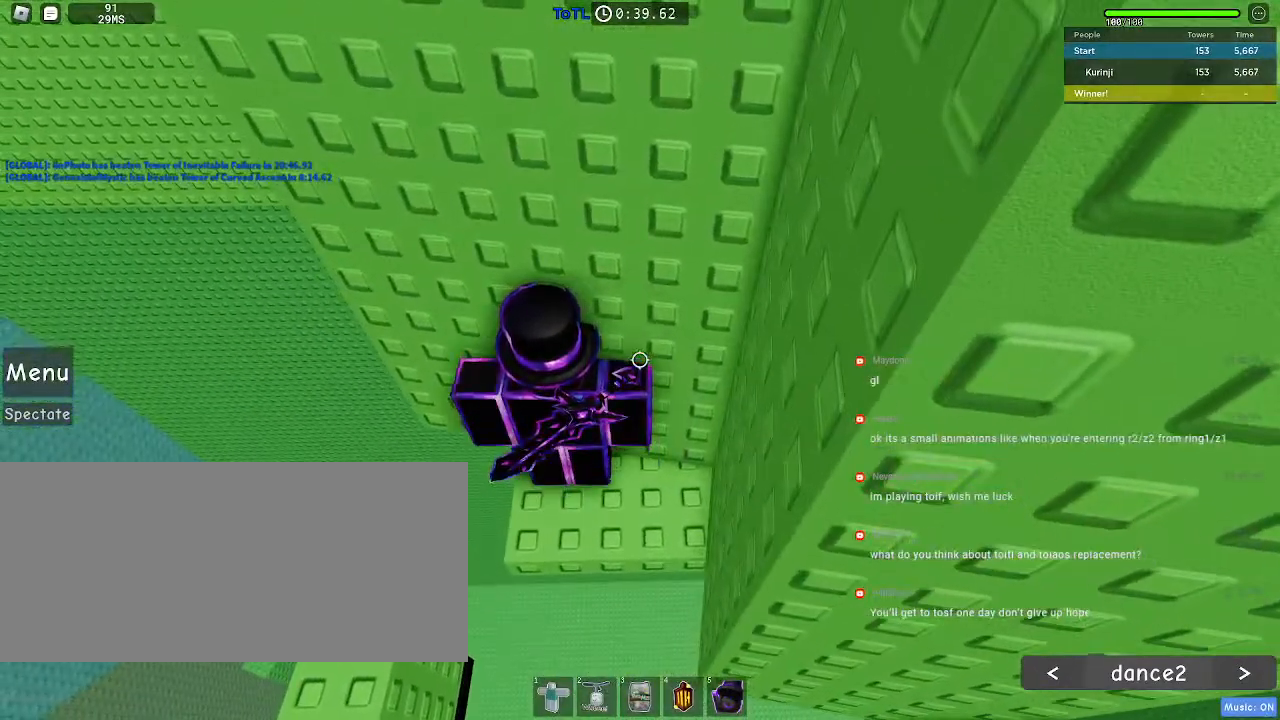
{"keys": [], "mouse": [], "events": []}
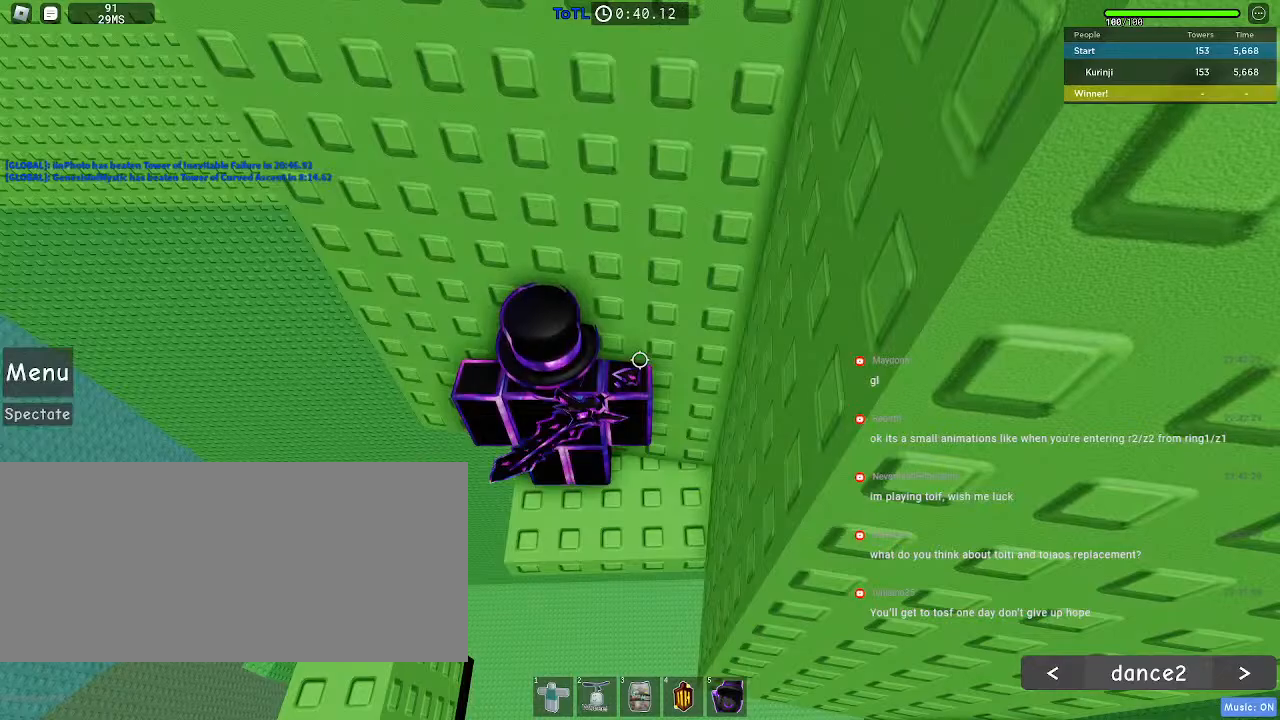
{"keys": ["w"], "mouse": [], "events": [[367, "w", "down"]]}
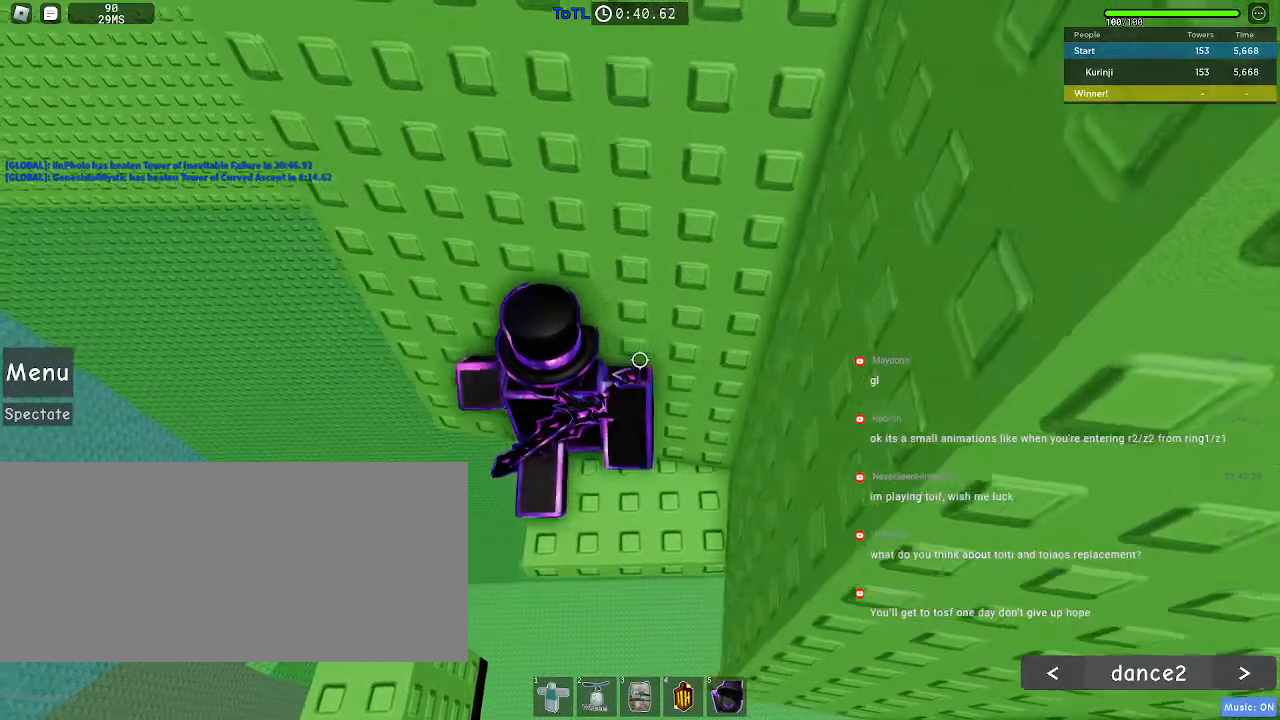
{"keys": ["w"], "mouse": [], "events": [[17, "w", "up"], [117, "w", "down"], [283, "w", "up"], [400, "w", "down"]]}
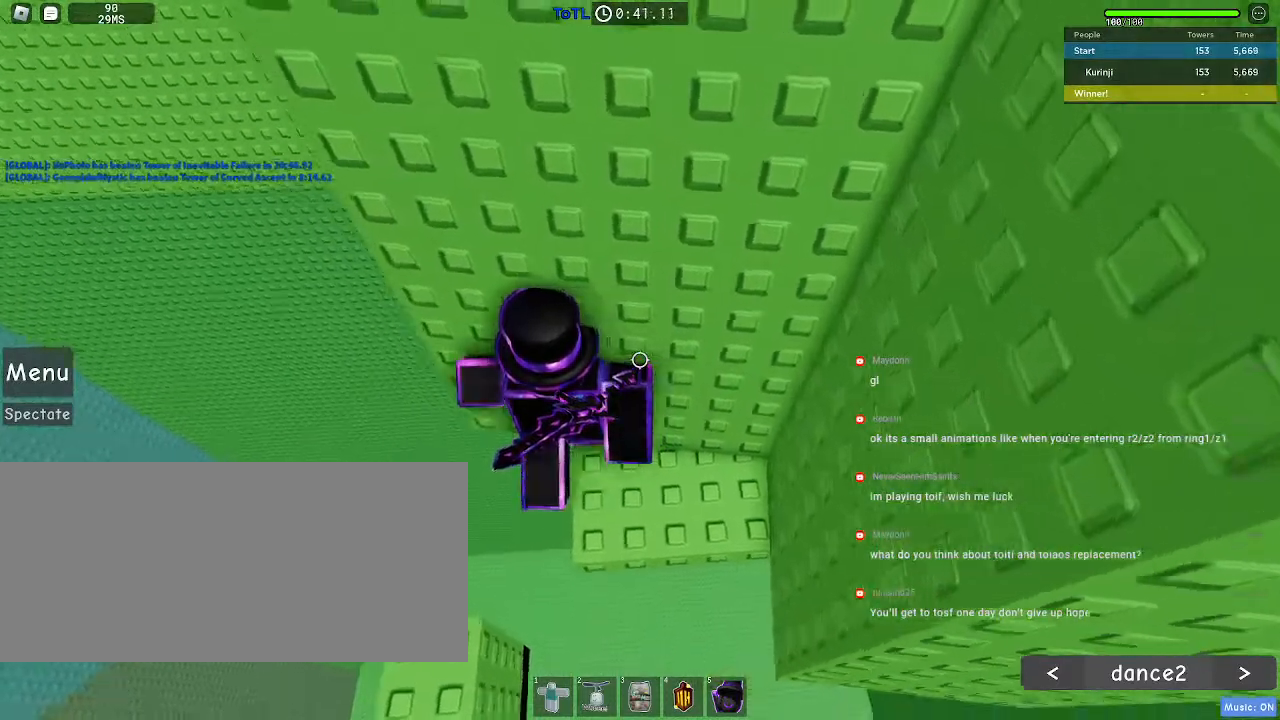
{"keys": ["a"], "mouse": [], "events": [[33, "w", "up"], [300, "a", "down"], [417, "space", "down"], [500, "space", "up"]]}